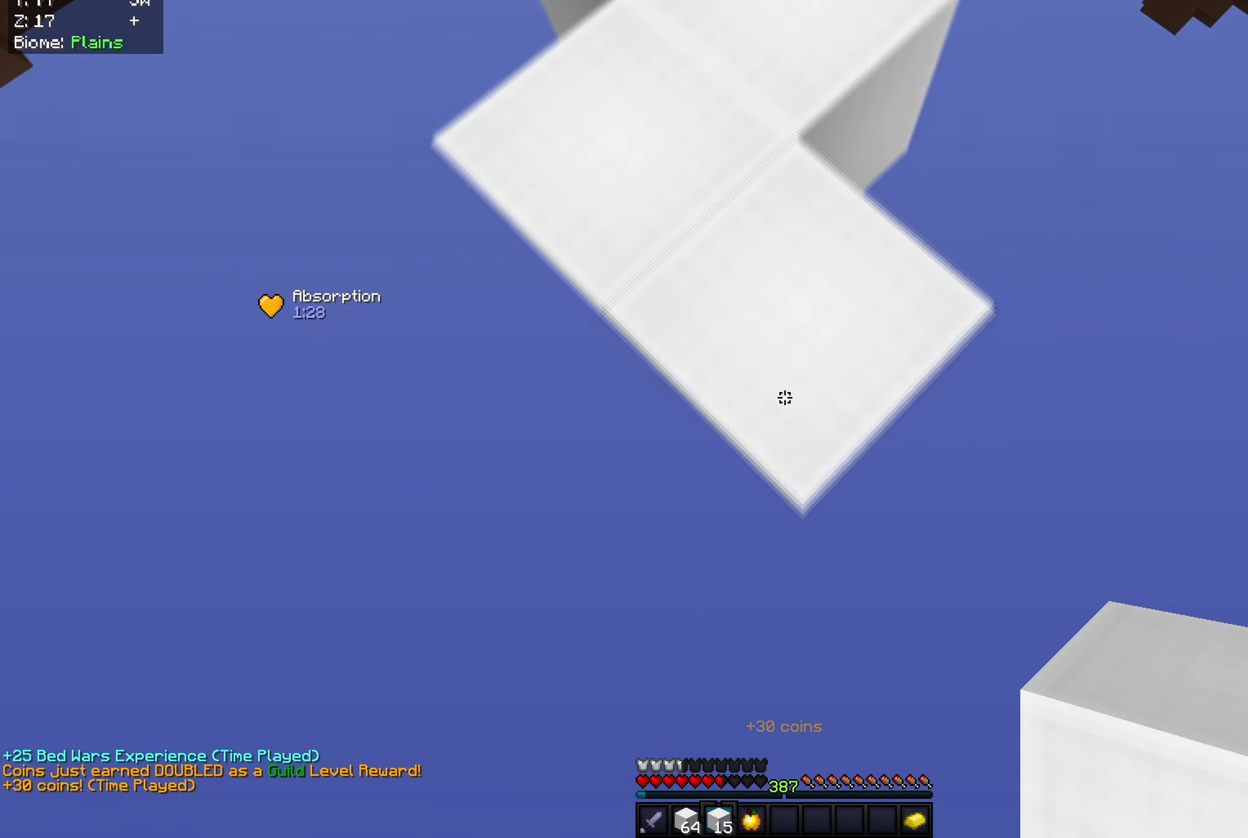
Gameplay with keyboard and mouse; each line is a JSON object with the keys and mouse buttons held at the frame after it. "events" lists presses ("down") and releases ("up") of "a", "d", "s", "space", "w", "mouse_left" and "mouse_right" between this image and that frame as [ms after this image, input, new state], when the widget could be followed in between. "mouse_left", "mouse_right" = the "left", "right" buttons of the "mouse" list. No other keys are recorded. Fast repeated clicks can show as one long hold. Mouse movement is not recorded.
{"keys": ["s"], "mouse": ["right"], "events": []}
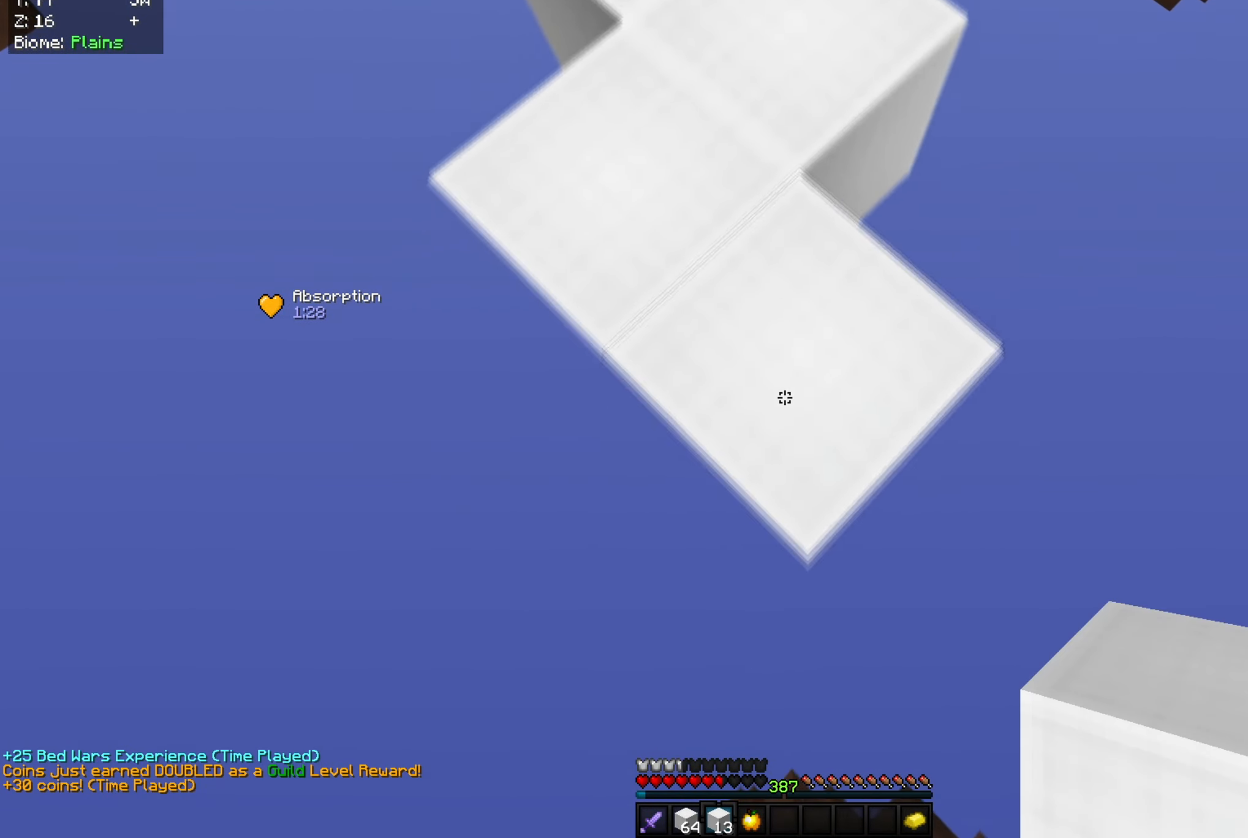
{"keys": ["a"], "mouse": [], "events": [[333, "a", "down"], [367, "mouse_right", "up"], [483, "s", "up"]]}
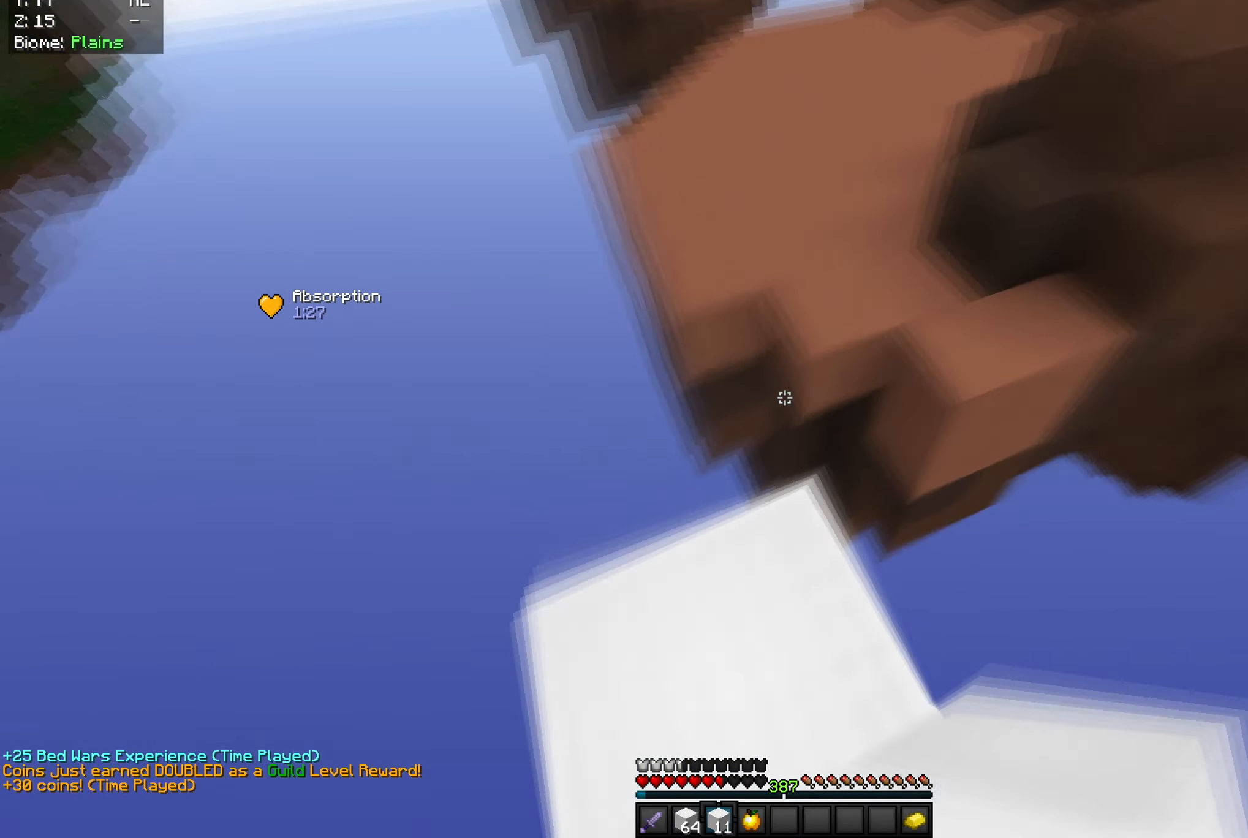
{"keys": ["space", "w"], "mouse": [], "events": [[50, "a", "up"], [50, "w", "down"], [217, "space", "down"]]}
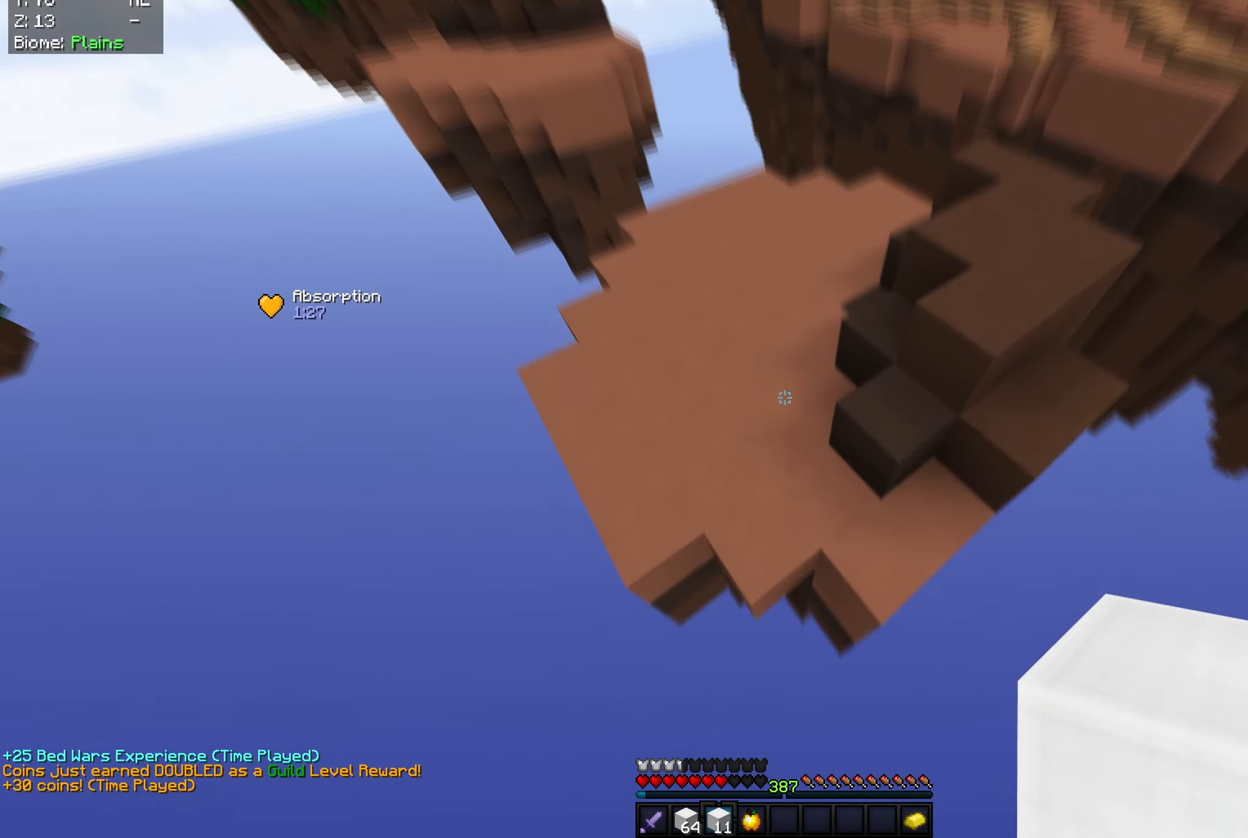
{"keys": ["space", "w"], "mouse": ["left"], "events": [[116, "space", "up"], [200, "mouse_right", "down"], [300, "mouse_right", "up"], [317, "space", "down"], [417, "mouse_left", "down"]]}
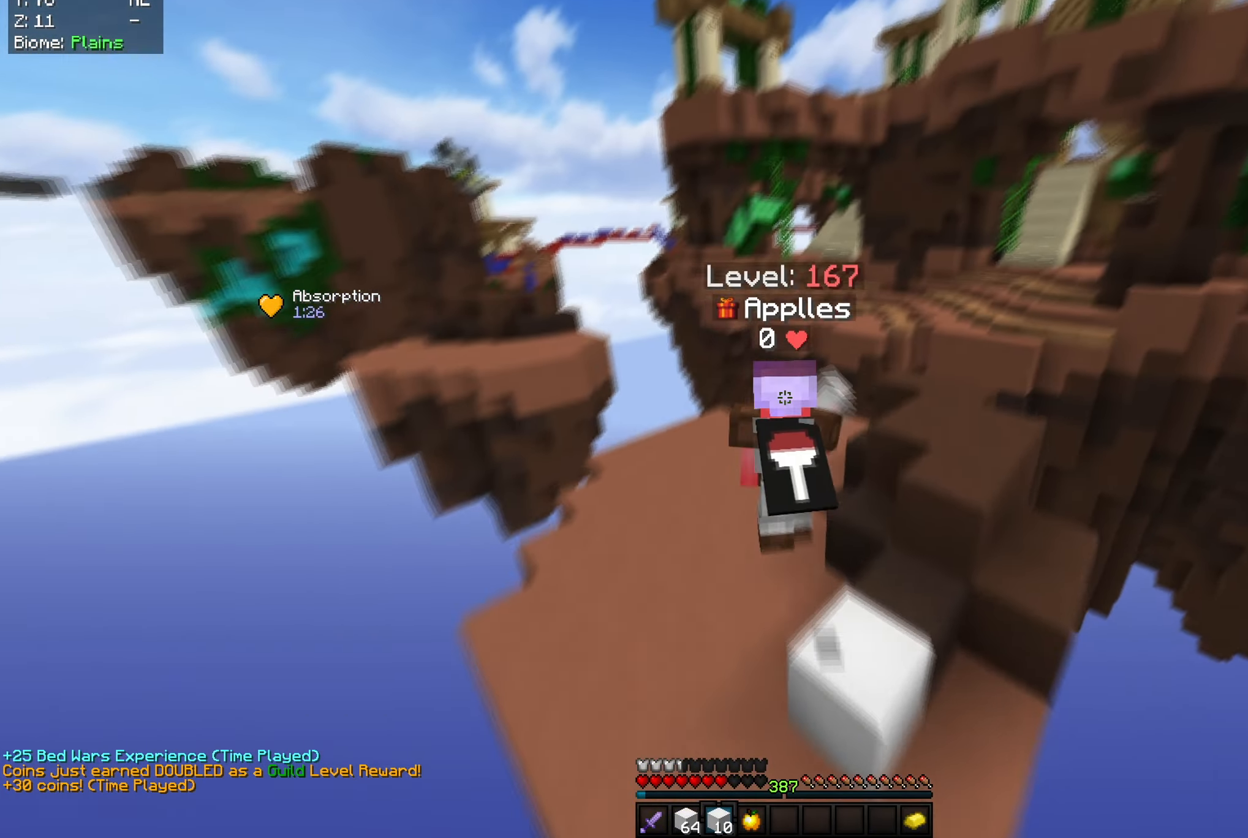
{"keys": [], "mouse": [], "events": [[100, "space", "up"], [184, "mouse_left", "up"], [450, "w", "up"]]}
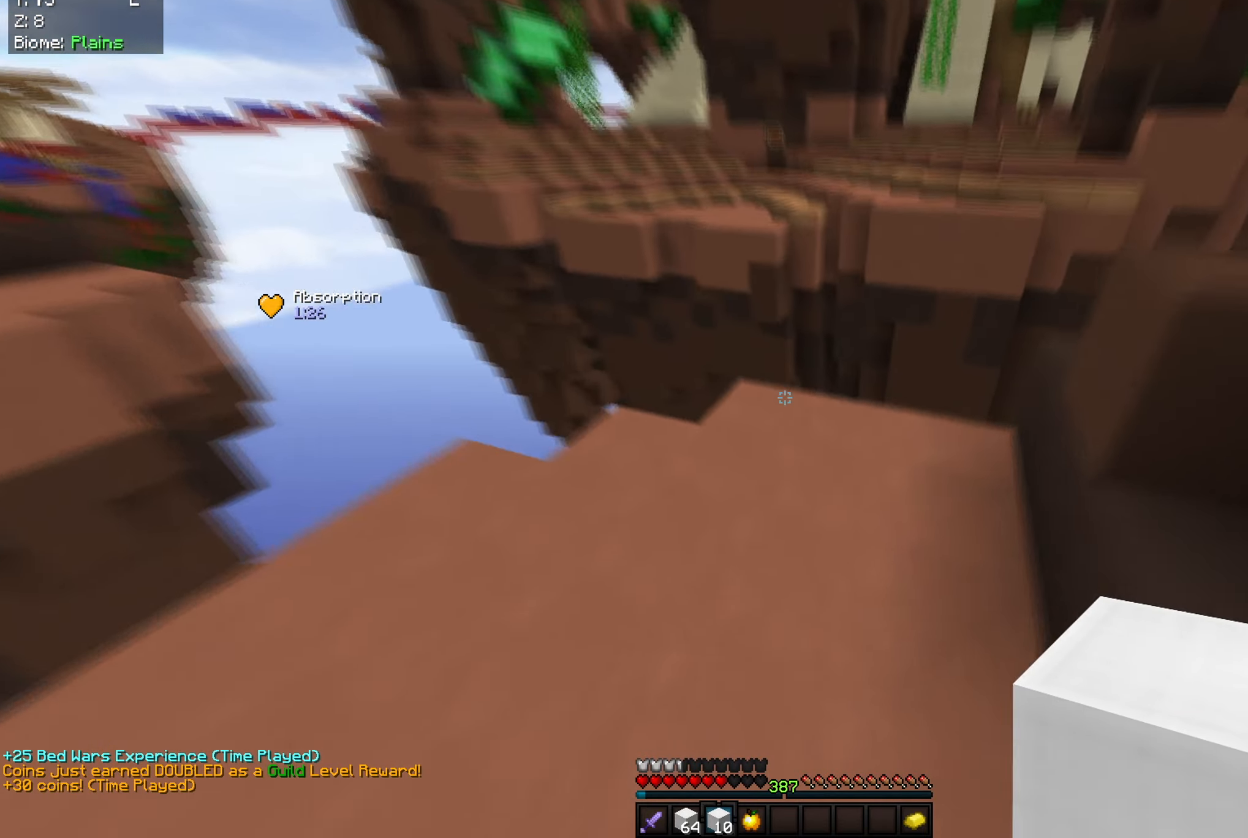
{"keys": ["d", "w"], "mouse": [], "events": [[83, "w", "down"], [117, "mouse_right", "down"], [183, "space", "down"], [233, "mouse_right", "up"], [367, "d", "down"], [450, "space", "up"]]}
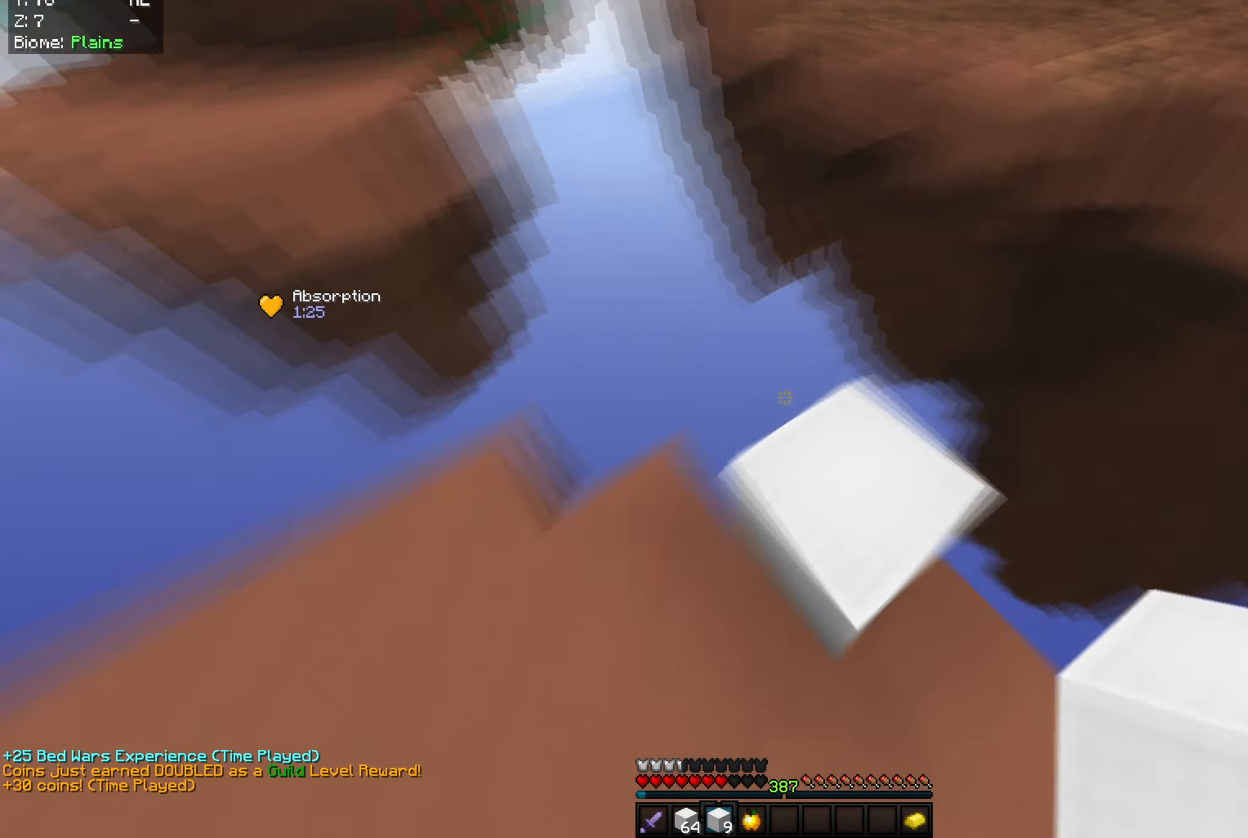
{"keys": ["d", "s", "space"], "mouse": ["right"], "events": [[34, "w", "up"], [84, "s", "down"], [451, "space", "down"], [484, "mouse_right", "down"]]}
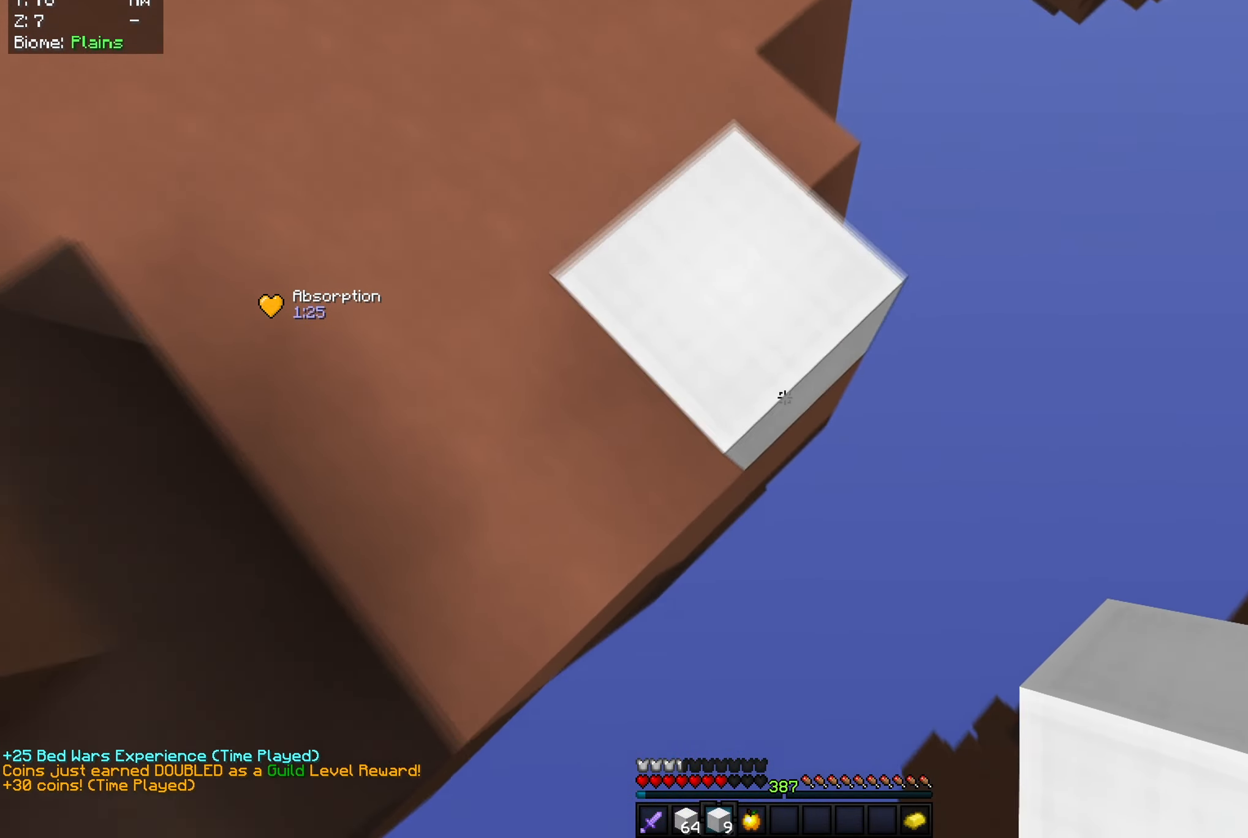
{"keys": ["d", "s", "space"], "mouse": ["right"], "events": [[83, "mouse_right", "up"], [167, "mouse_right", "down"], [250, "space", "up"], [500, "space", "down"]]}
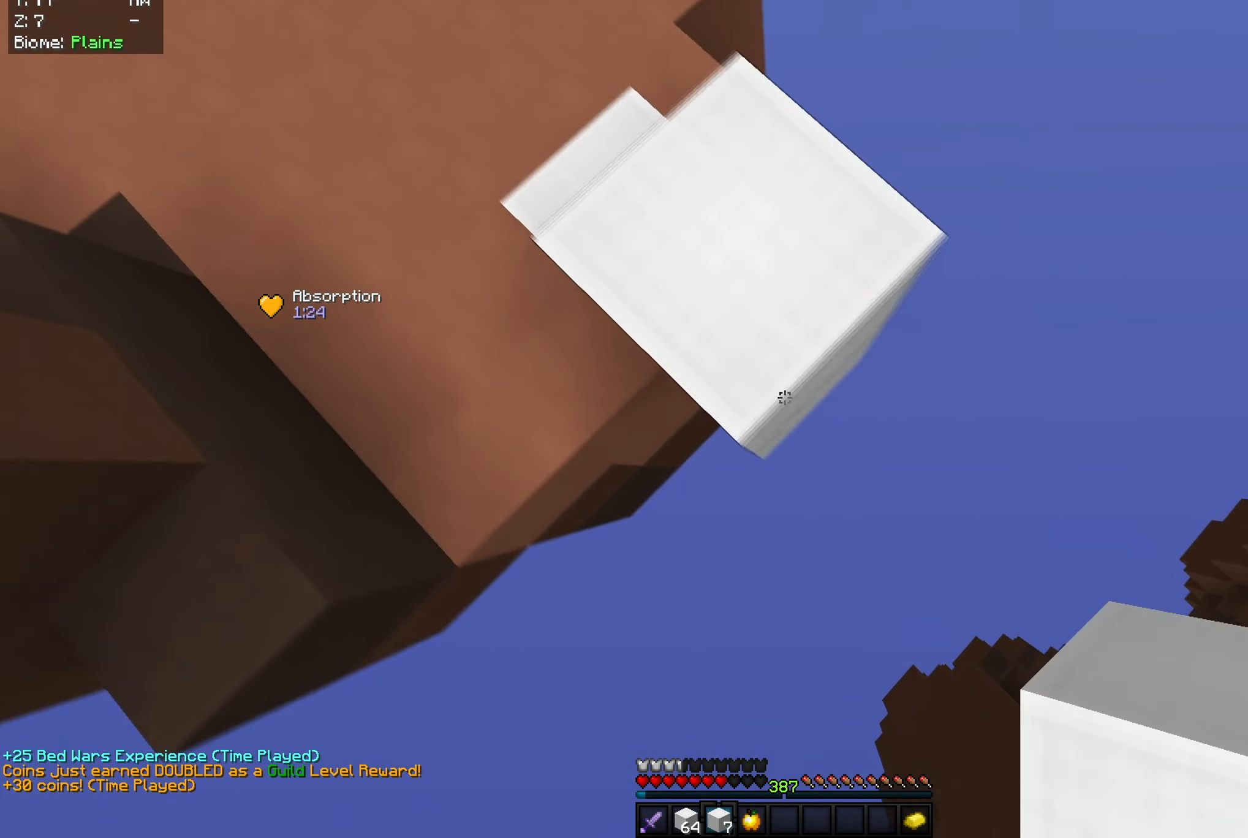
{"keys": ["d", "s"], "mouse": [], "events": [[217, "space", "up"], [317, "mouse_right", "up"]]}
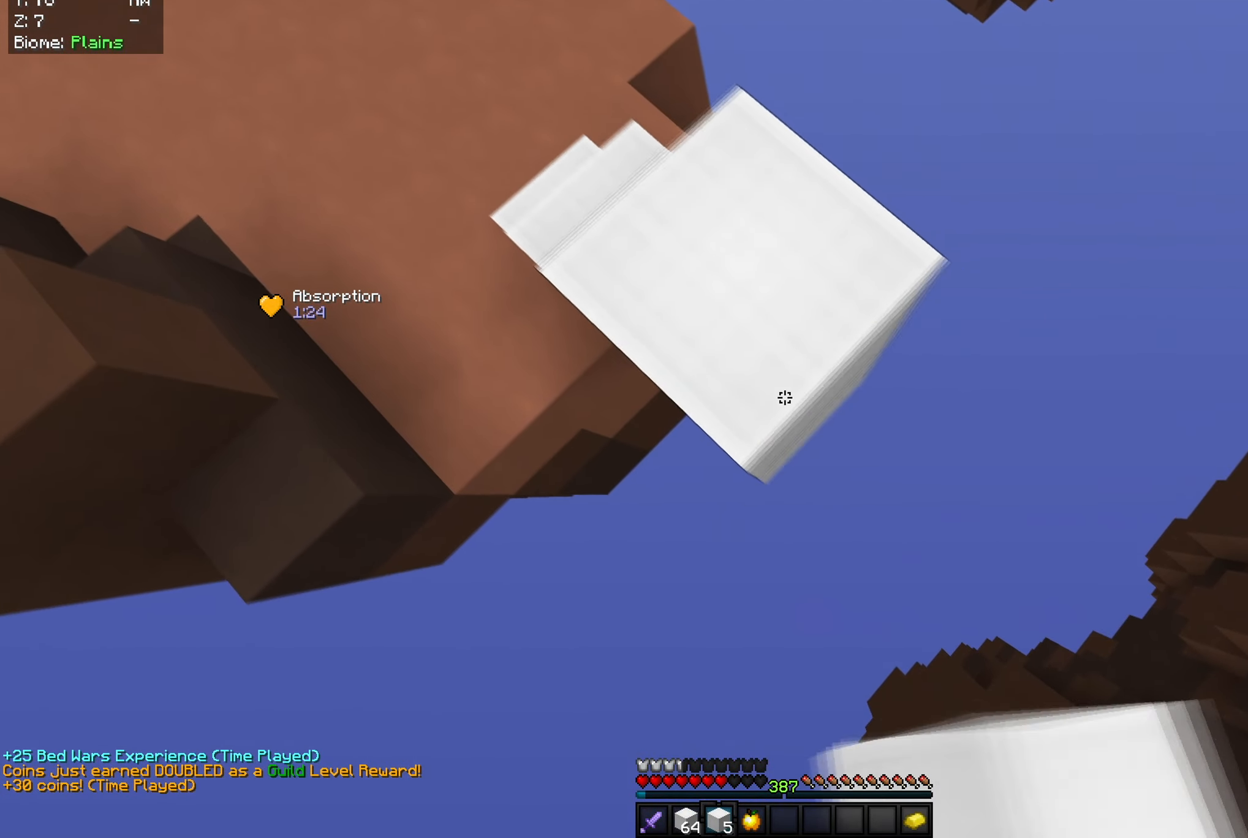
{"keys": ["d", "s"], "mouse": ["right"], "events": [[100, "mouse_right", "down"], [250, "mouse_right", "up"], [417, "mouse_right", "down"]]}
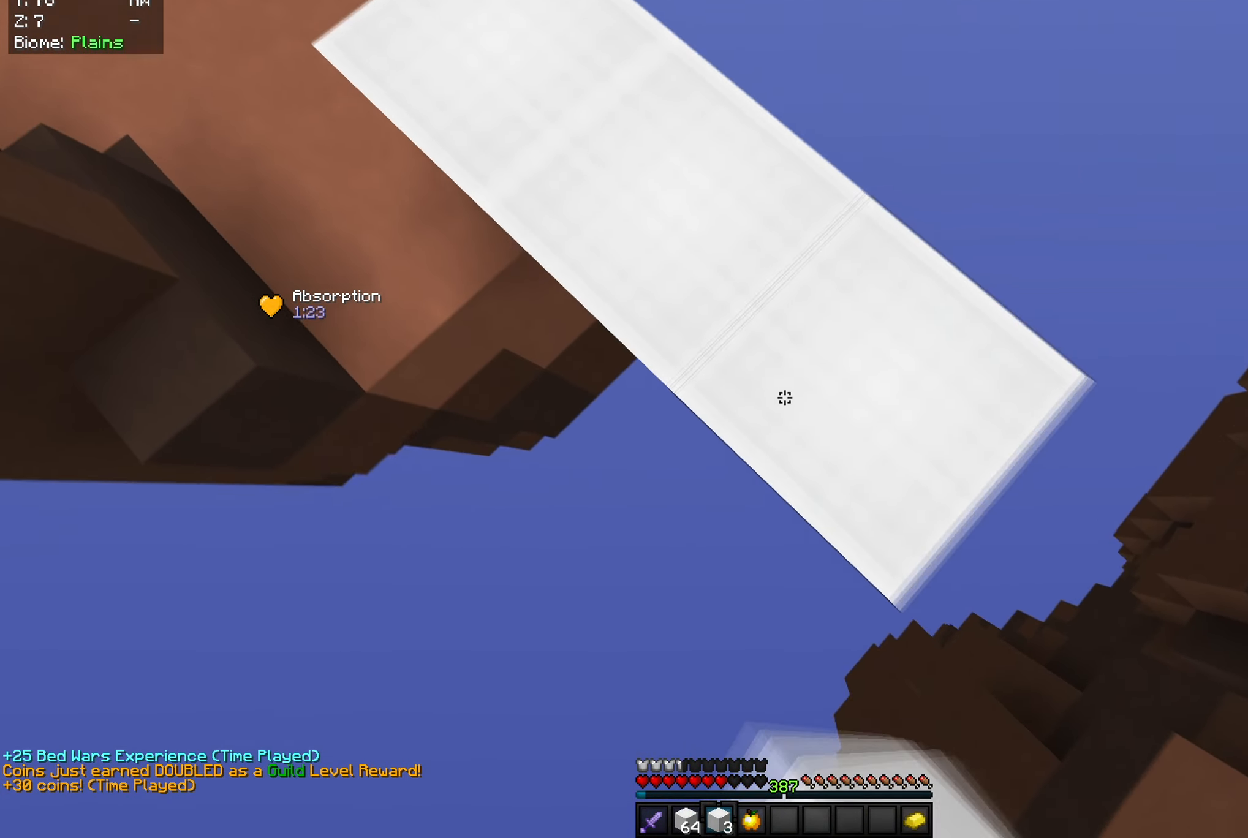
{"keys": ["a", "w"], "mouse": [], "events": [[67, "mouse_right", "up"], [234, "a", "down"], [251, "mouse_right", "down"], [367, "s", "up"], [384, "d", "up"], [384, "mouse_right", "up"], [501, "w", "down"]]}
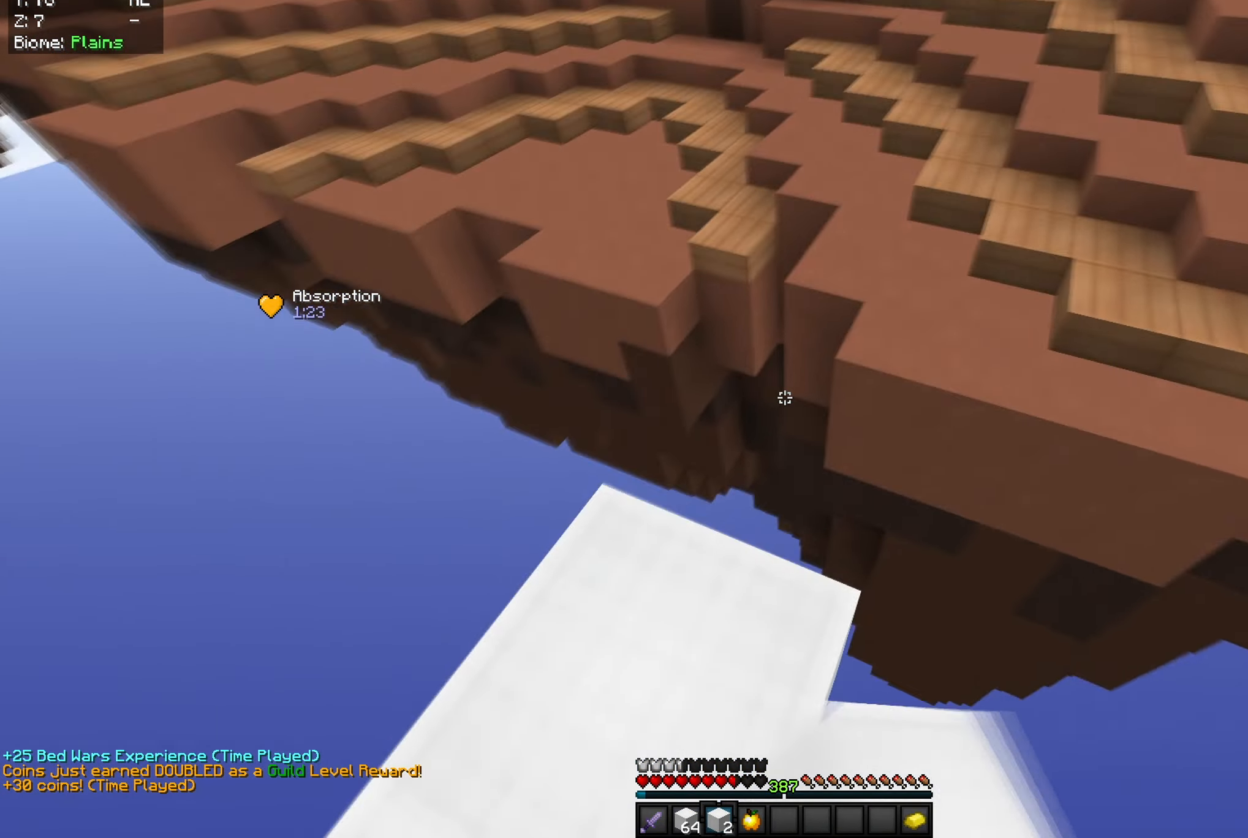
{"keys": ["space", "w"], "mouse": [], "events": [[33, "a", "up"], [200, "space", "down"]]}
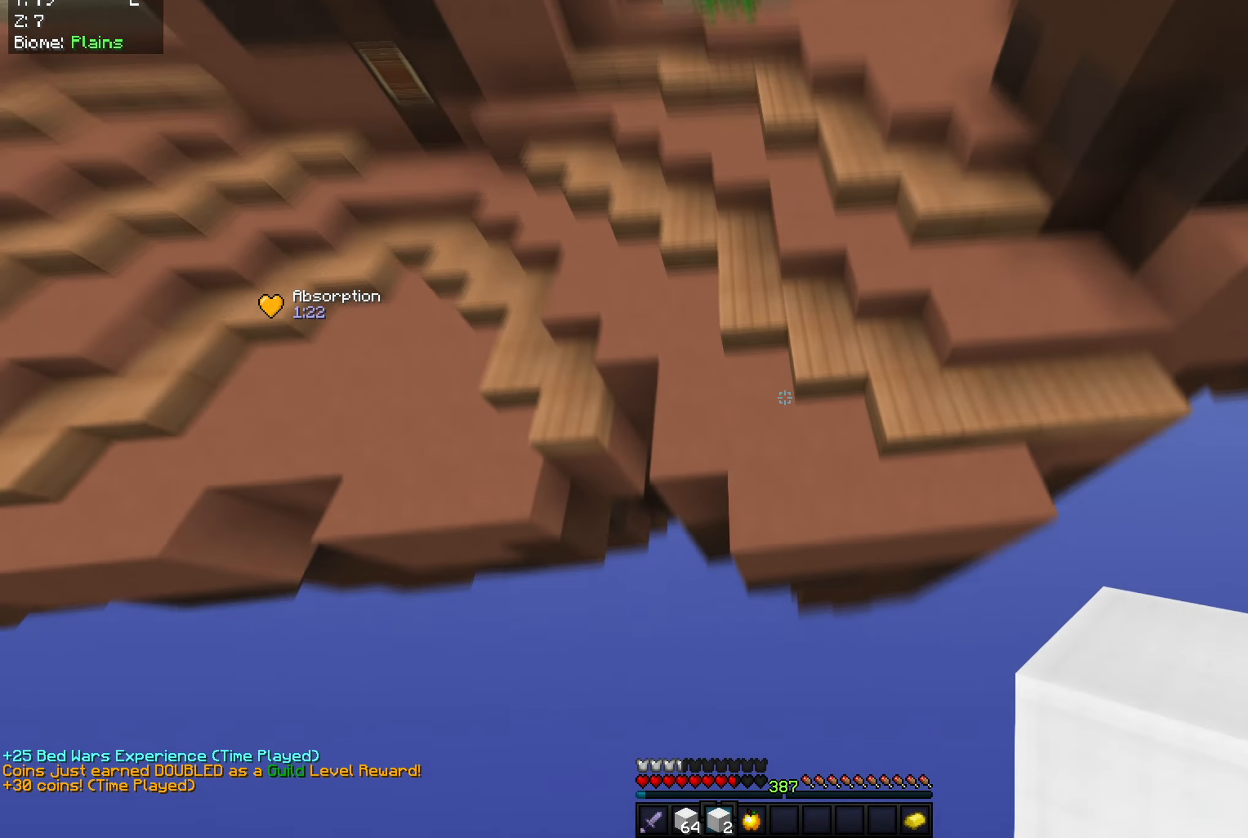
{"keys": ["space", "w"], "mouse": [], "events": [[17, "d", "down"], [100, "space", "up"], [151, "d", "up"], [217, "mouse_right", "down"], [317, "space", "down"], [334, "mouse_right", "up"]]}
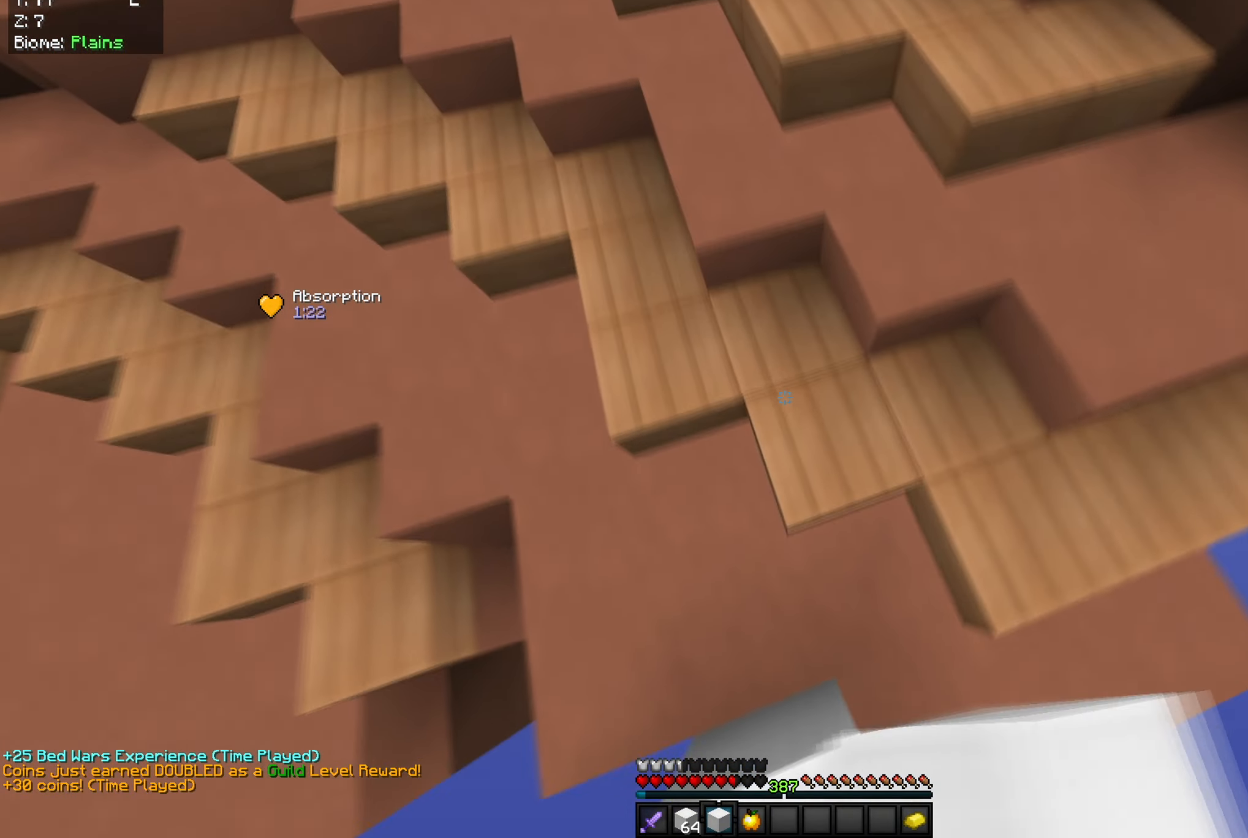
{"keys": ["space", "w"], "mouse": [], "events": [[50, "mouse_right", "down"], [167, "mouse_right", "up"], [167, "space", "up"], [233, "space", "down"]]}
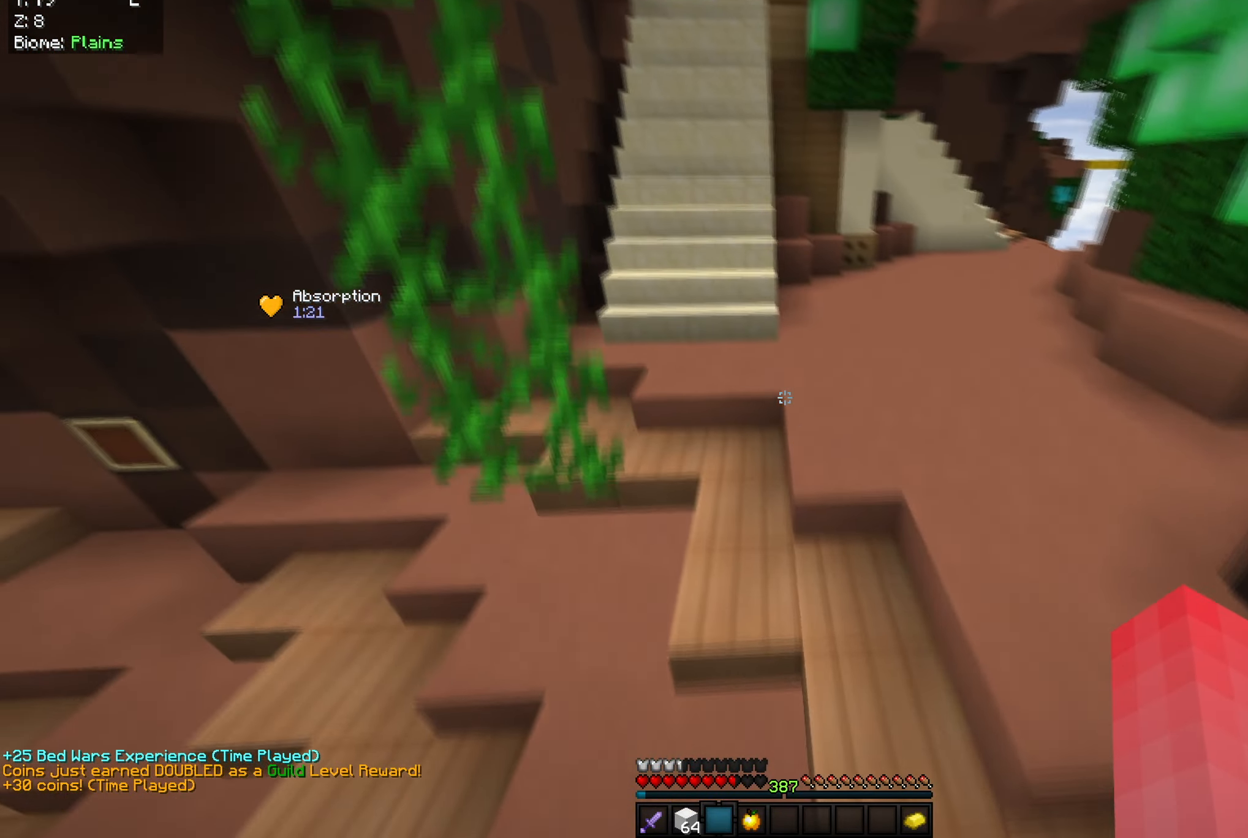
{"keys": ["w"], "mouse": [], "events": [[151, "space", "up"], [217, "mouse_left", "down"], [501, "mouse_left", "up"]]}
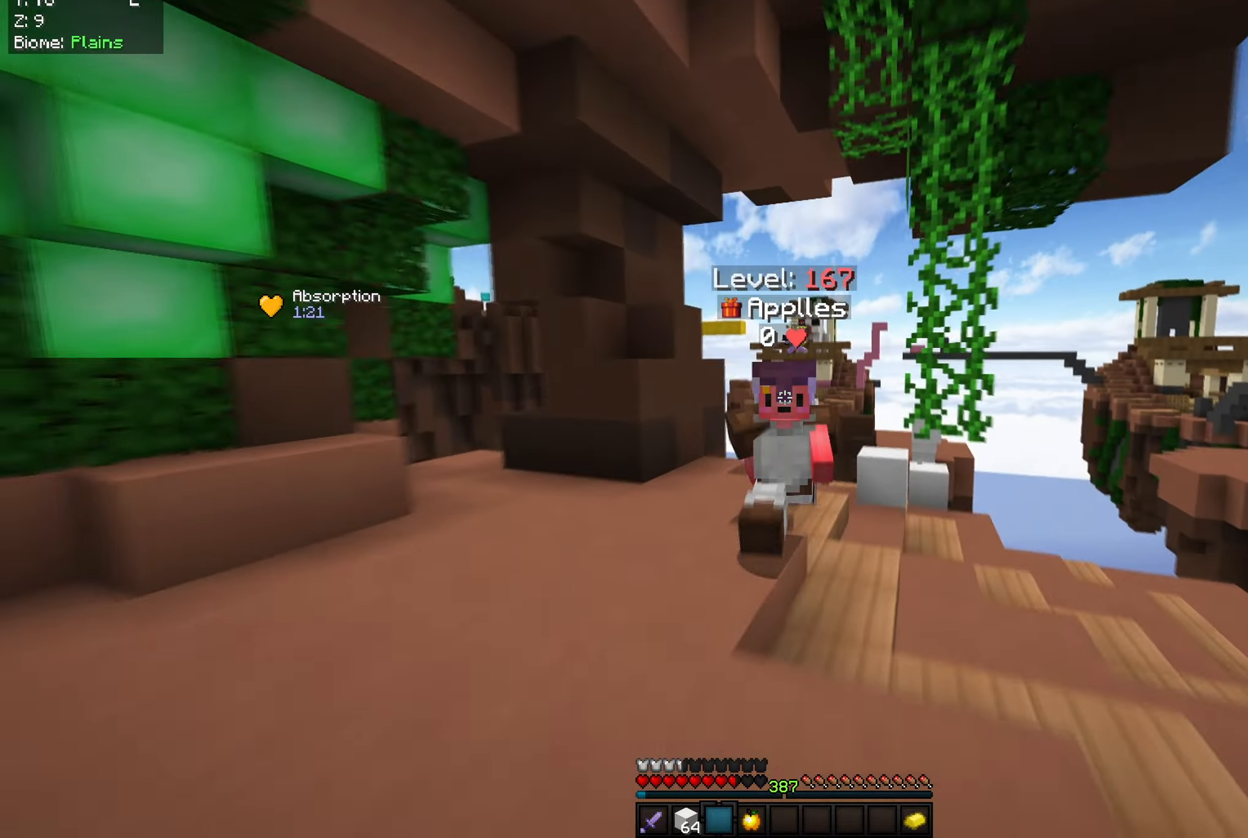
{"keys": ["w"], "mouse": [], "events": []}
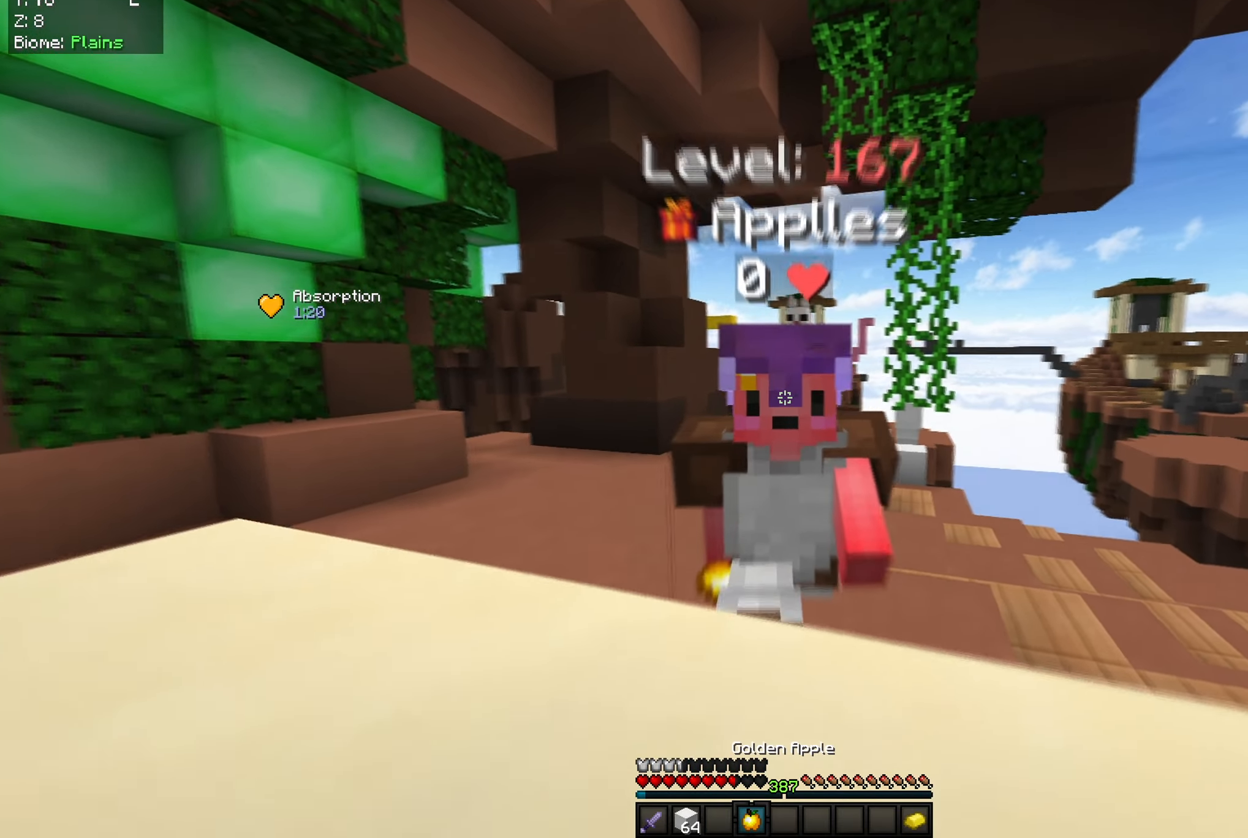
{"keys": ["space", "w"], "mouse": [], "events": [[66, "space", "down"], [217, "space", "up"], [467, "space", "down"]]}
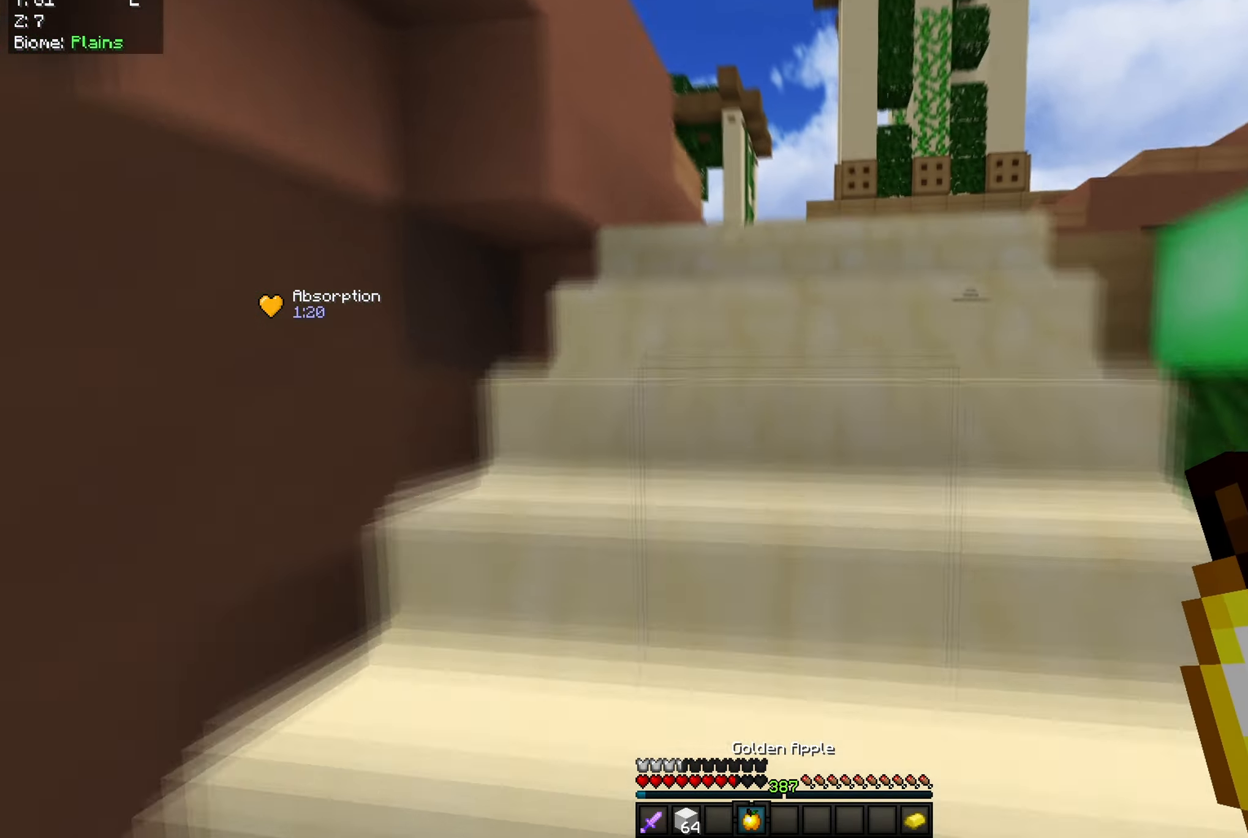
{"keys": ["space", "w"], "mouse": [], "events": []}
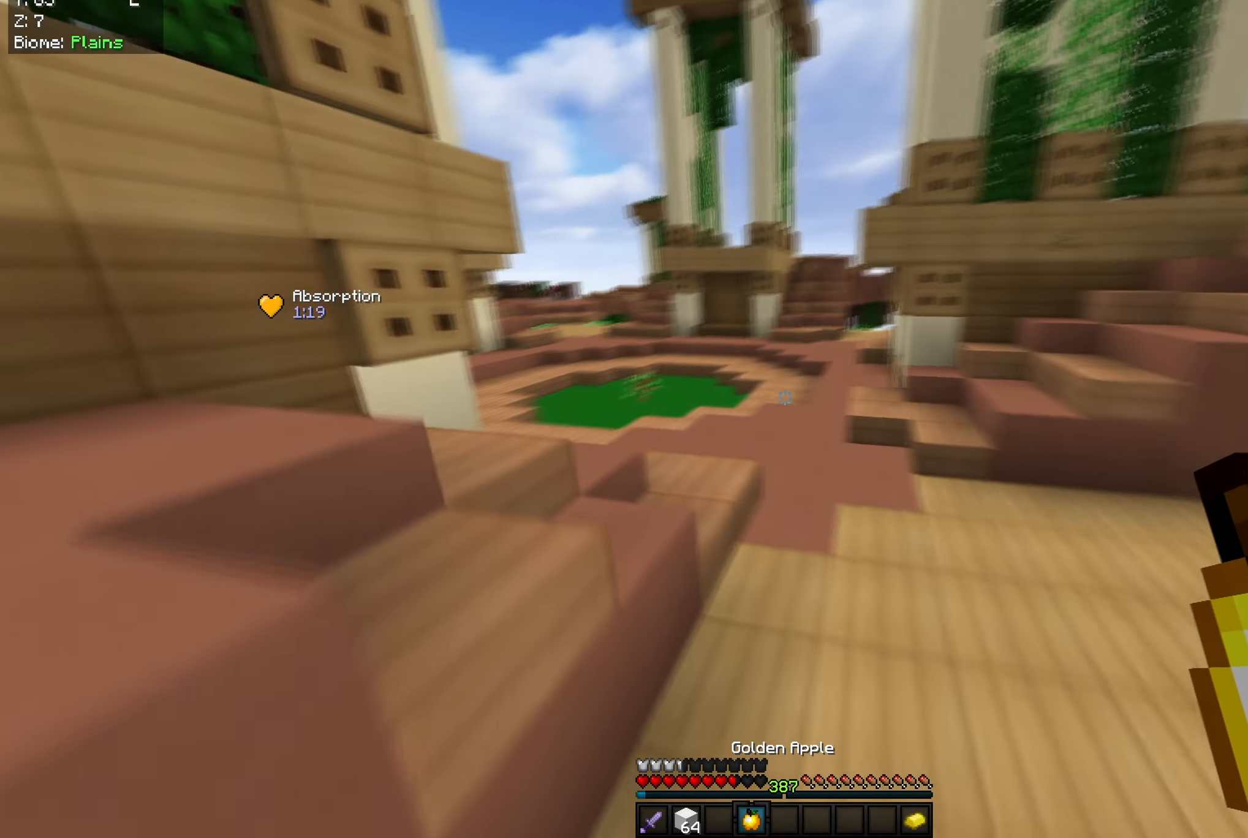
{"keys": ["d", "w"], "mouse": [], "events": [[50, "d", "down"], [183, "space", "up"]]}
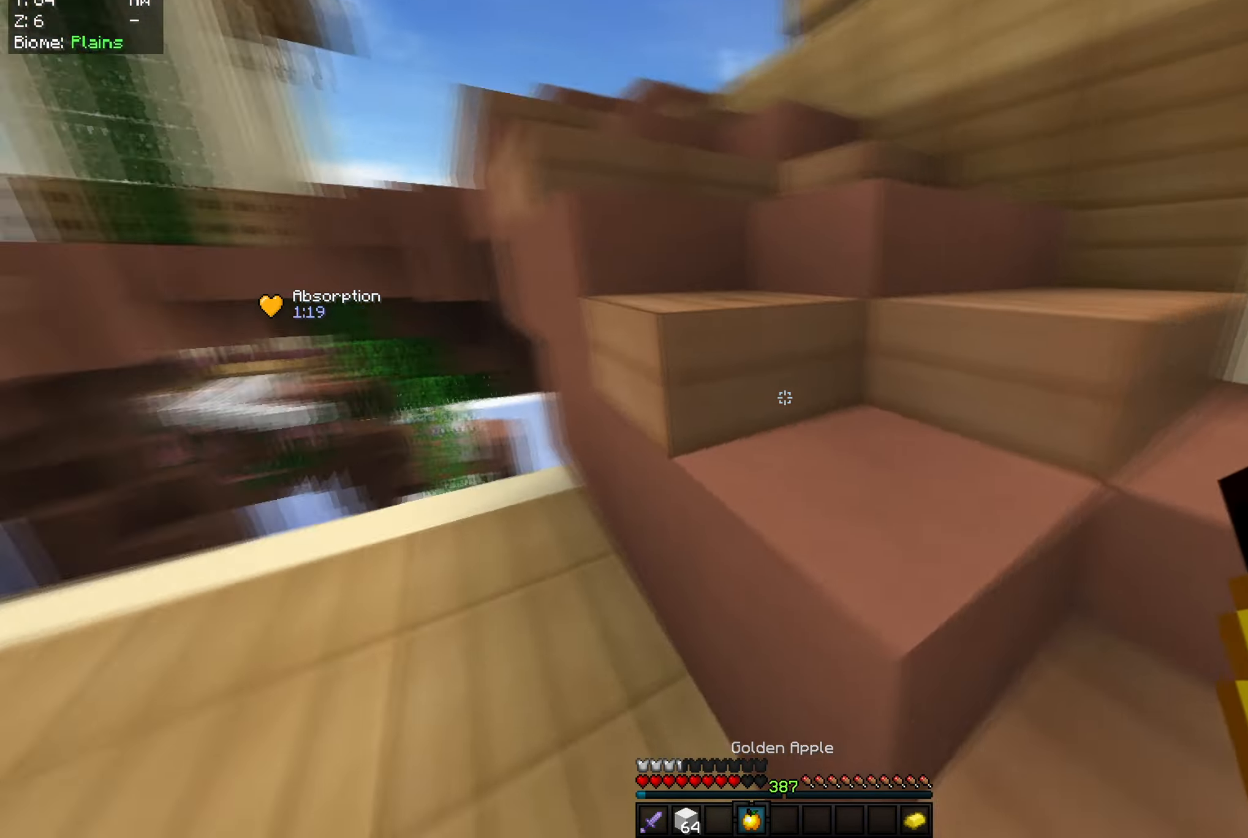
{"keys": ["space", "w"], "mouse": [], "events": [[151, "d", "up"], [317, "space", "down"]]}
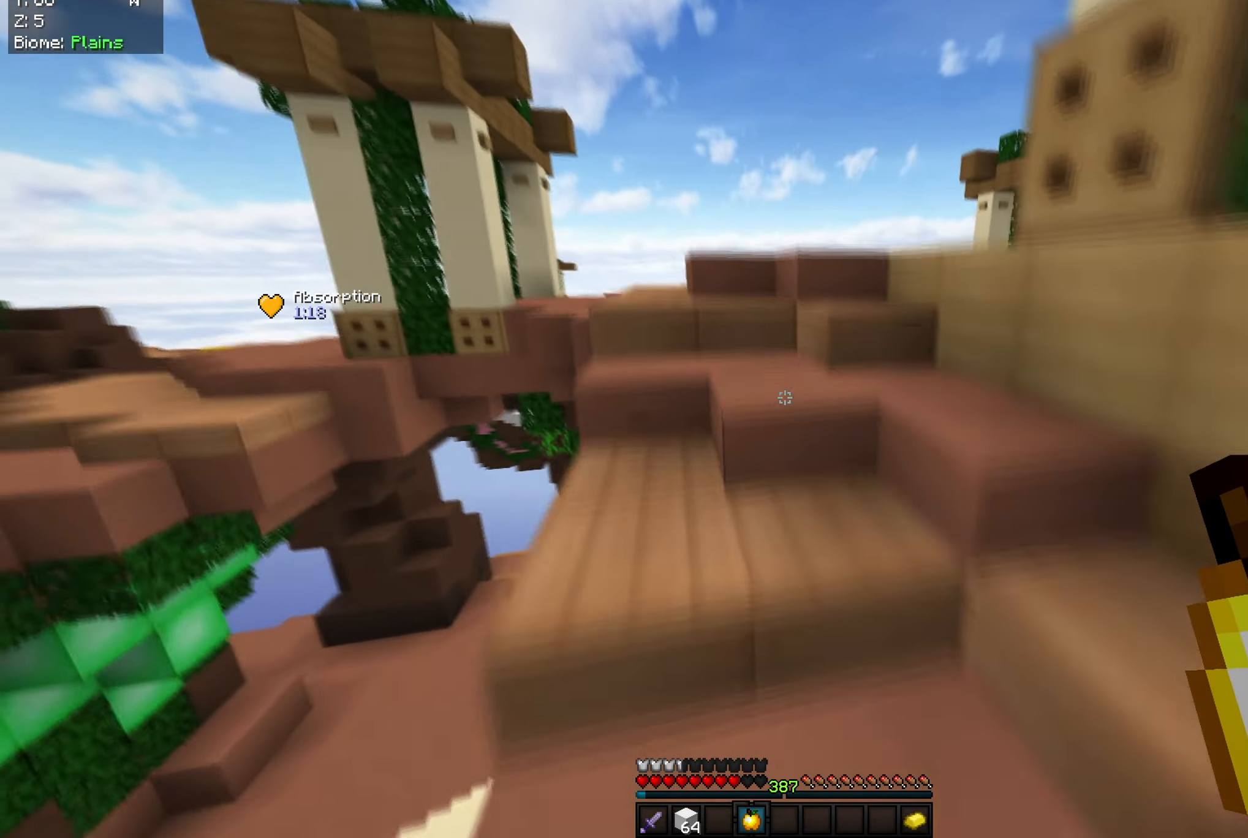
{"keys": ["w"], "mouse": ["left", "right"], "events": [[83, "mouse_left", "down"], [83, "mouse_right", "down"], [133, "space", "up"]]}
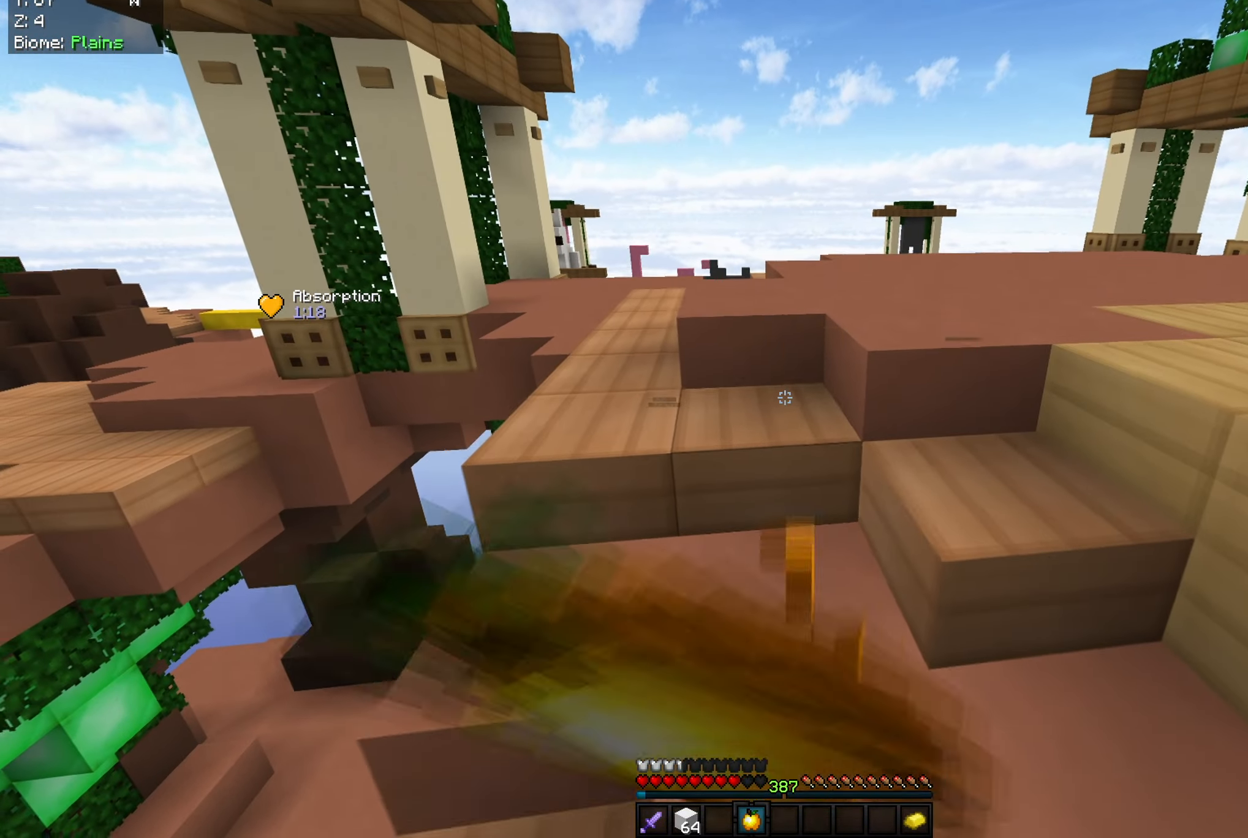
{"keys": ["w"], "mouse": ["left", "right"], "events": []}
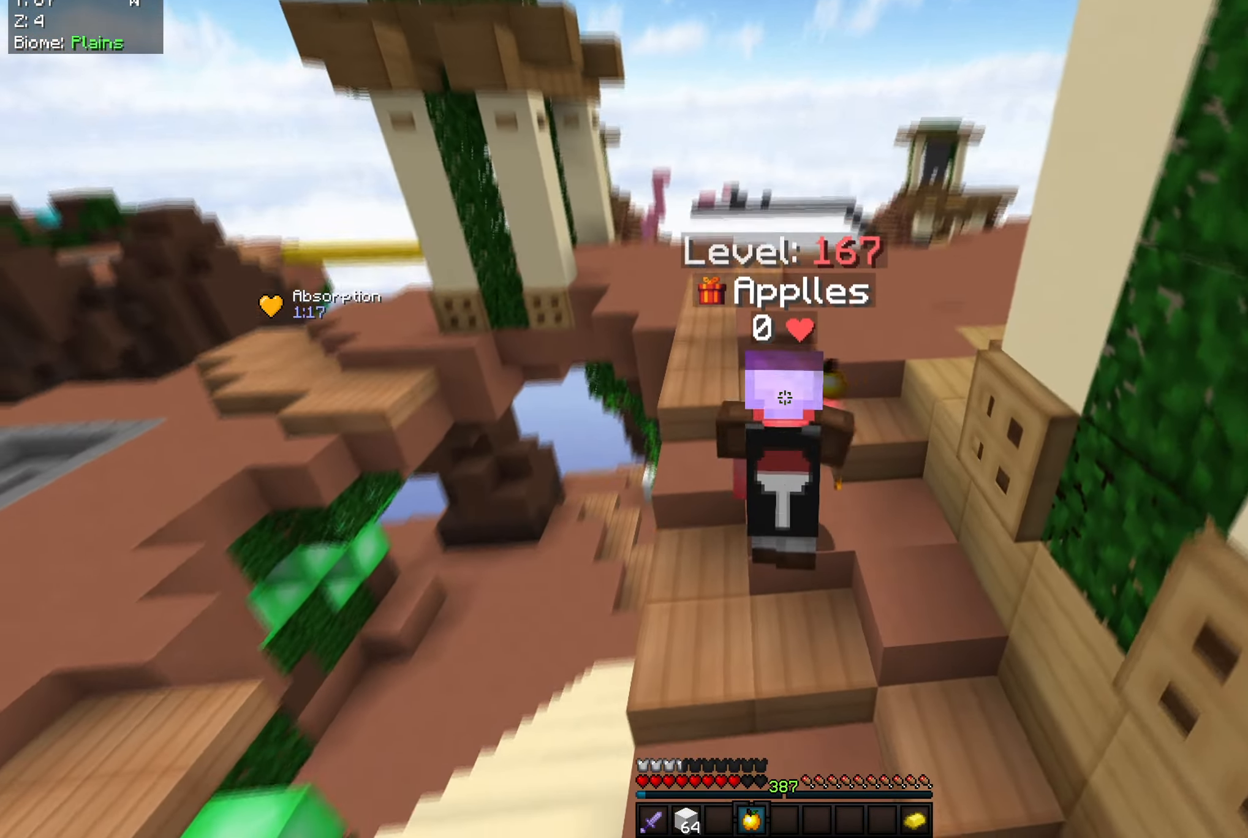
{"keys": ["w"], "mouse": ["left", "right"], "events": []}
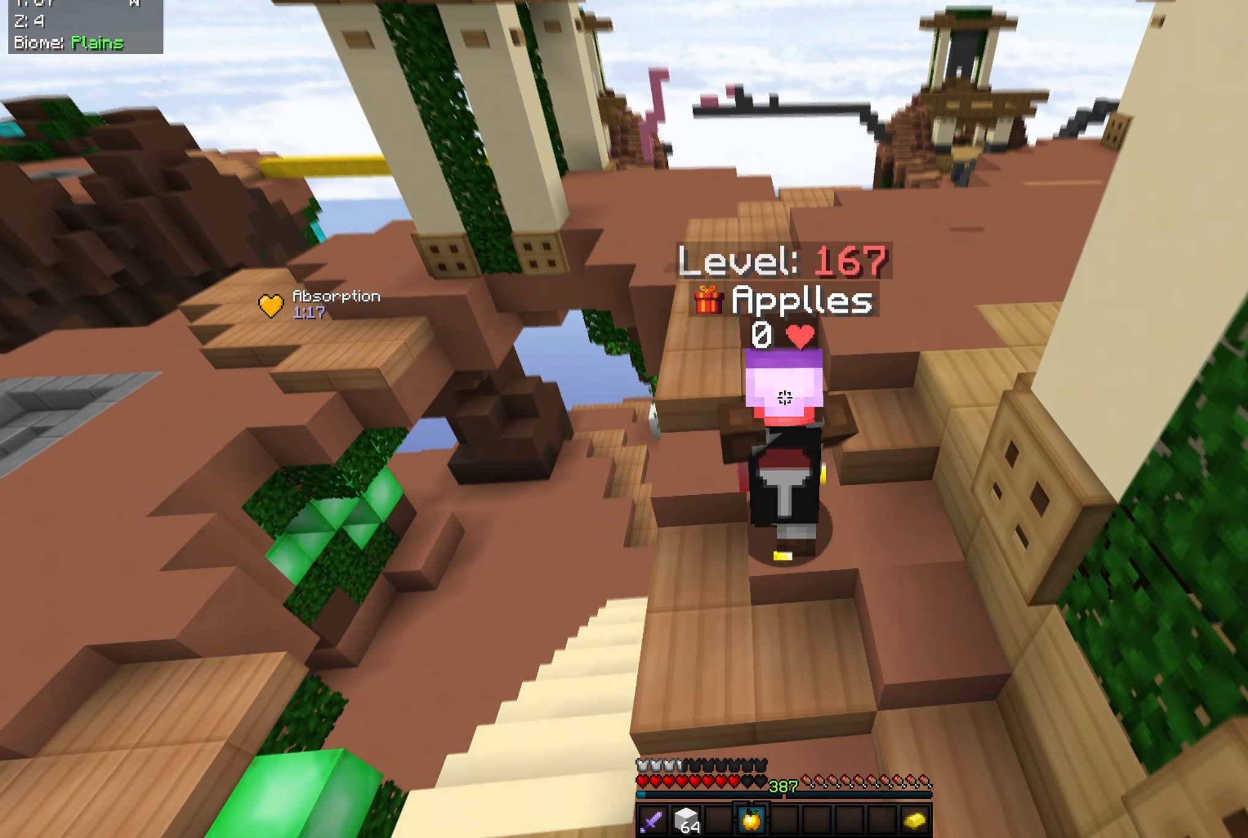
{"keys": ["w"], "mouse": [], "events": [[451, "mouse_left", "up"], [484, "mouse_right", "up"]]}
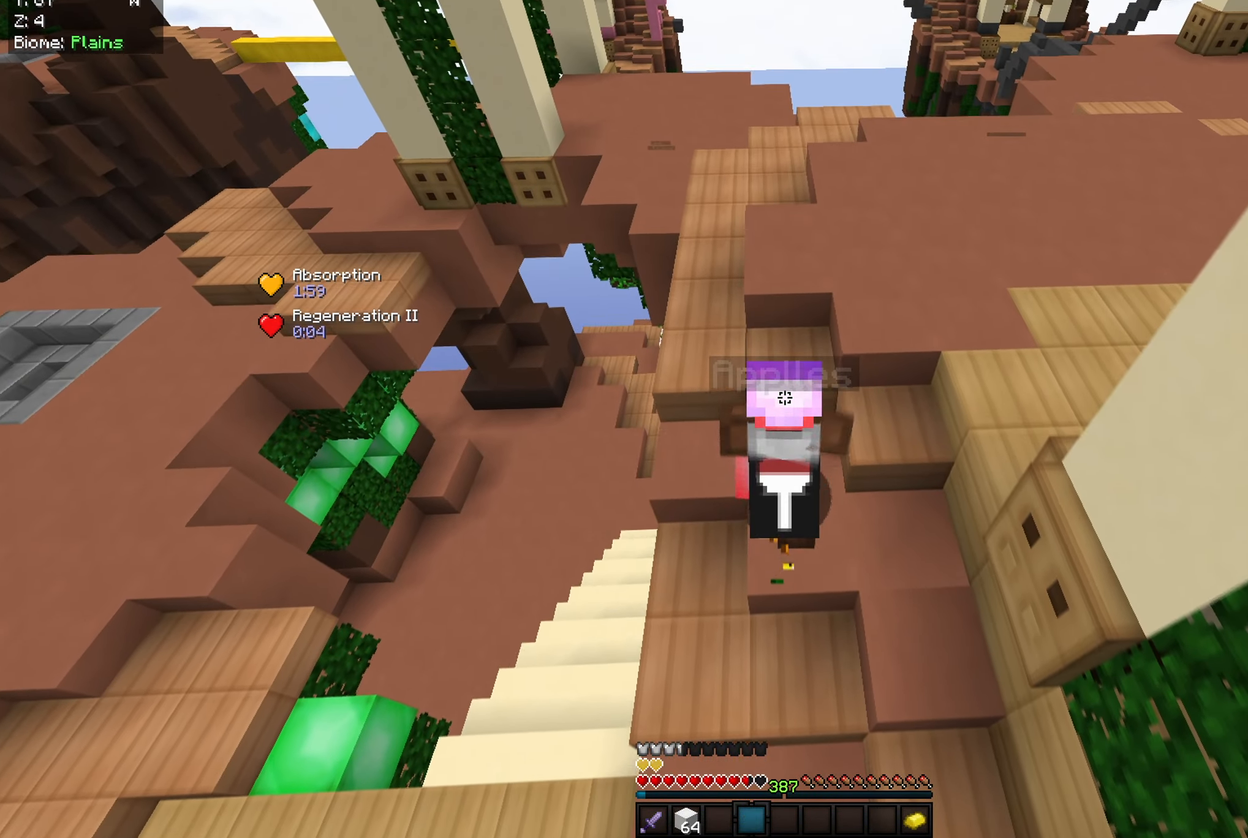
{"keys": ["w"], "mouse": [], "events": []}
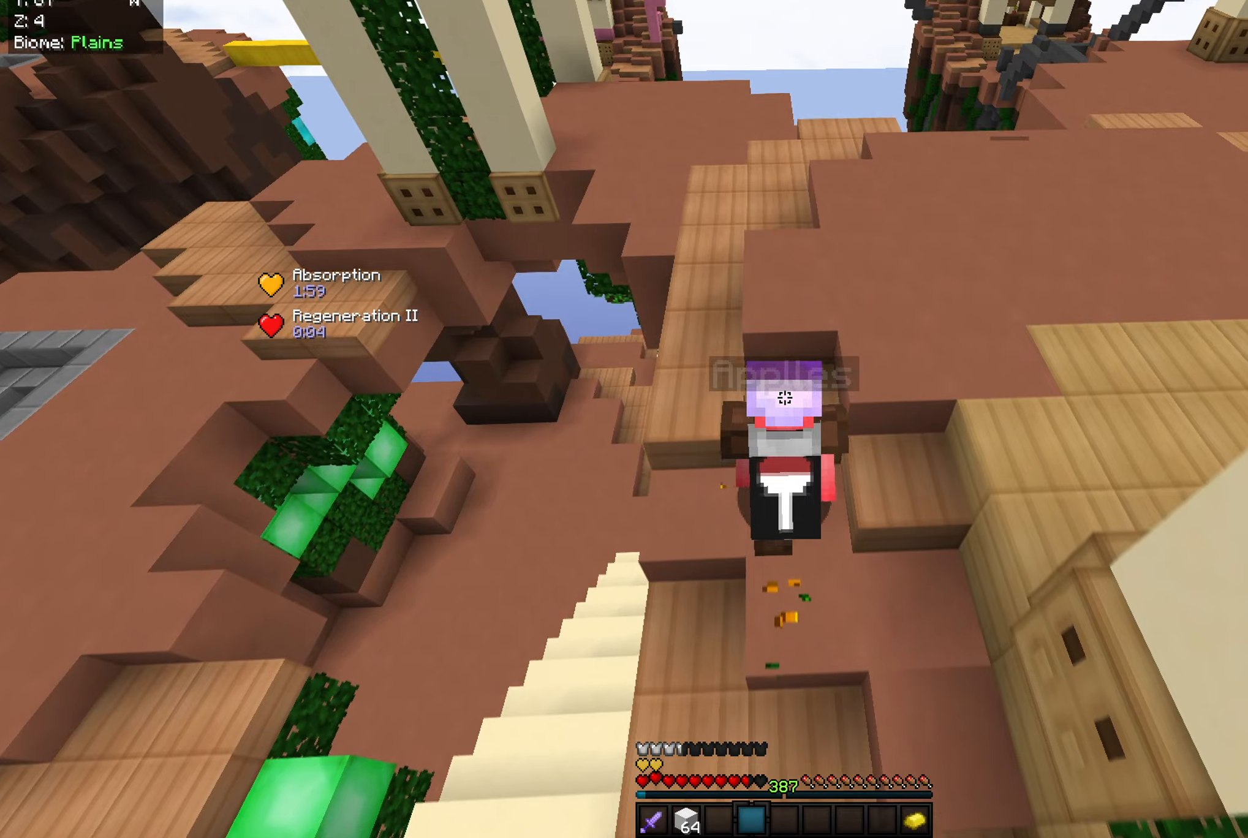
{"keys": ["w"], "mouse": [], "events": [[383, "w", "up"], [450, "w", "down"]]}
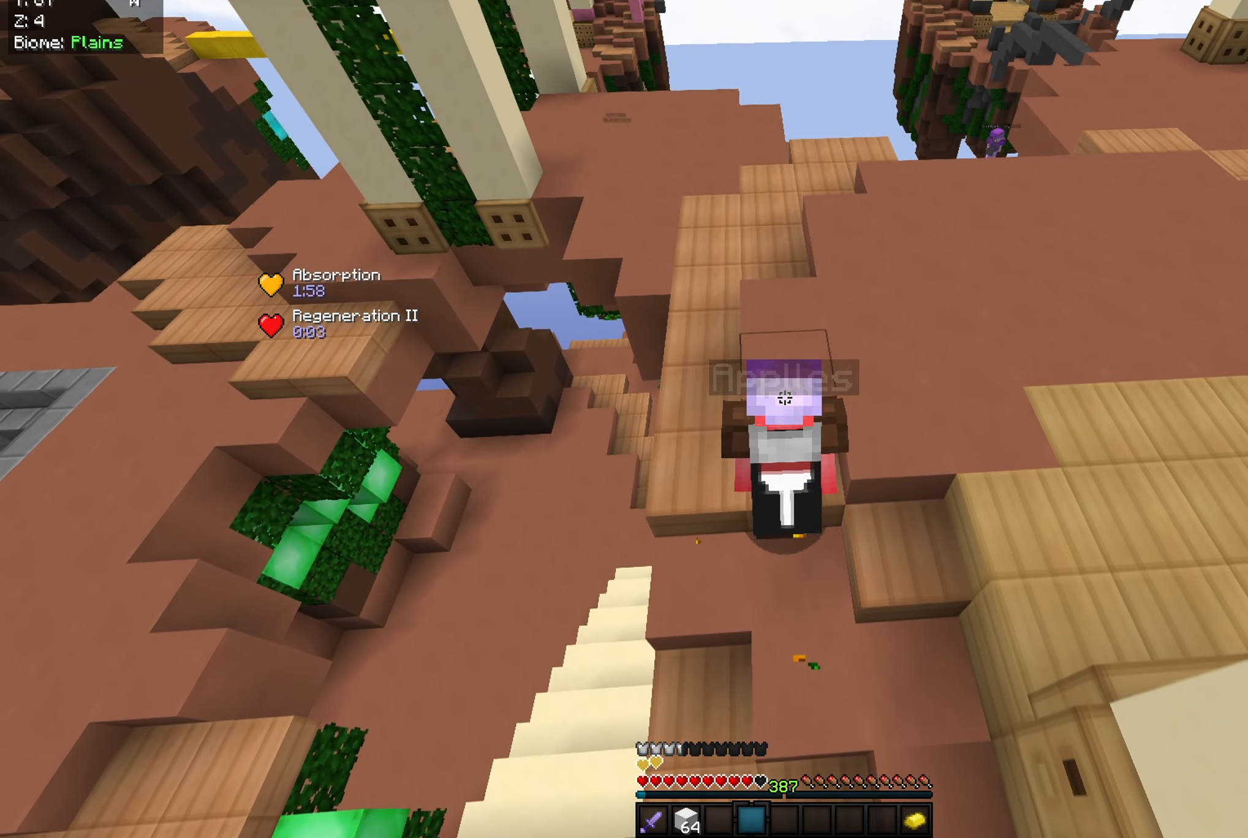
{"keys": ["s"], "mouse": [], "events": [[117, "w", "up"], [301, "s", "down"]]}